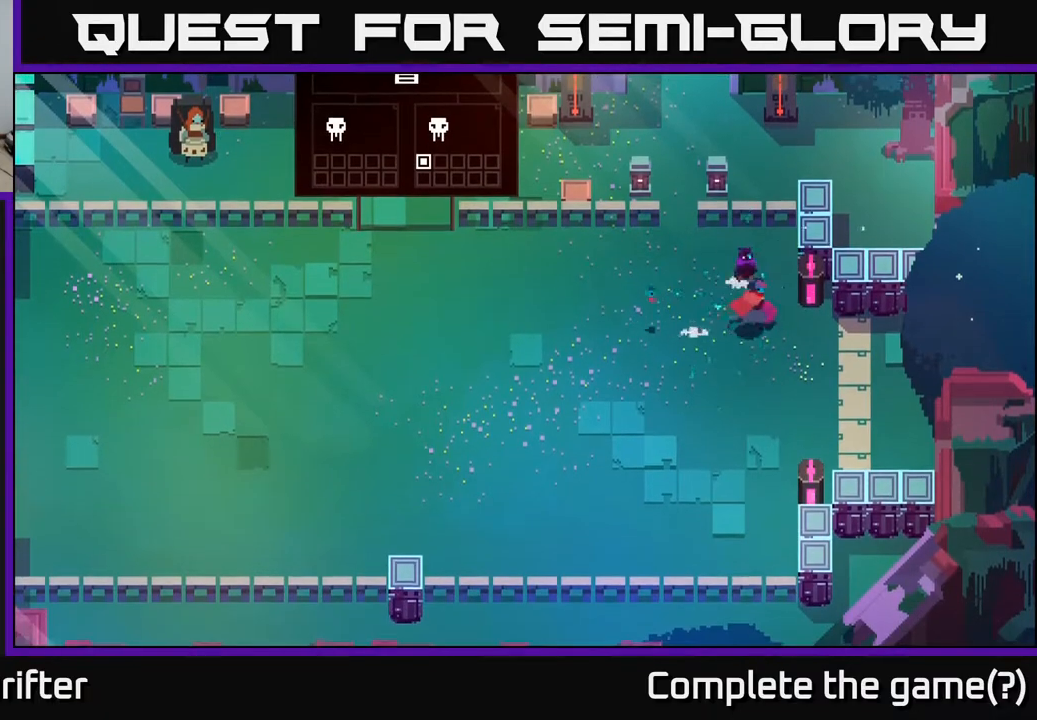
Gameplay with a controller (Xbox layout); each line is a JSON object with the inputs held at the frame after it. "events" lists button and stick changes between this image and that frame as [ms after this image, input, new state], when the widget could be followed in between.
{"buttons": [], "left_stick": "down-right", "right_stick": "center", "events": [[200, "A", "down"], [250, "left_stick", "down-right"], [300, "A", "up"]]}
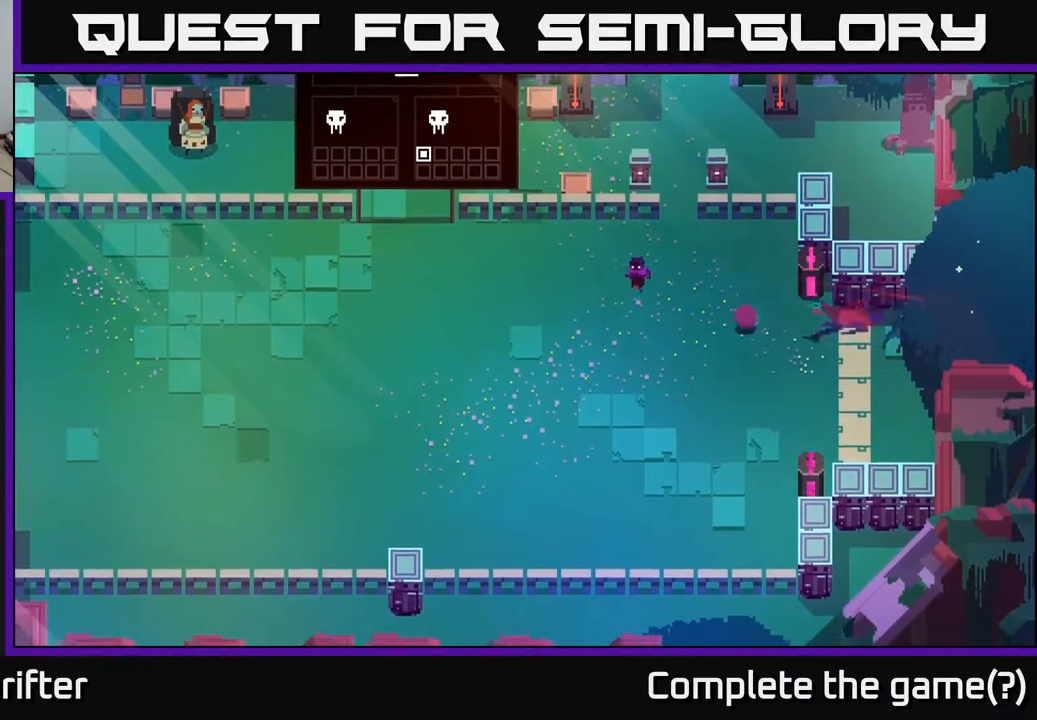
{"buttons": [], "left_stick": "left", "right_stick": "center", "events": [[100, "left_stick", "center"], [250, "left_stick", "left"]]}
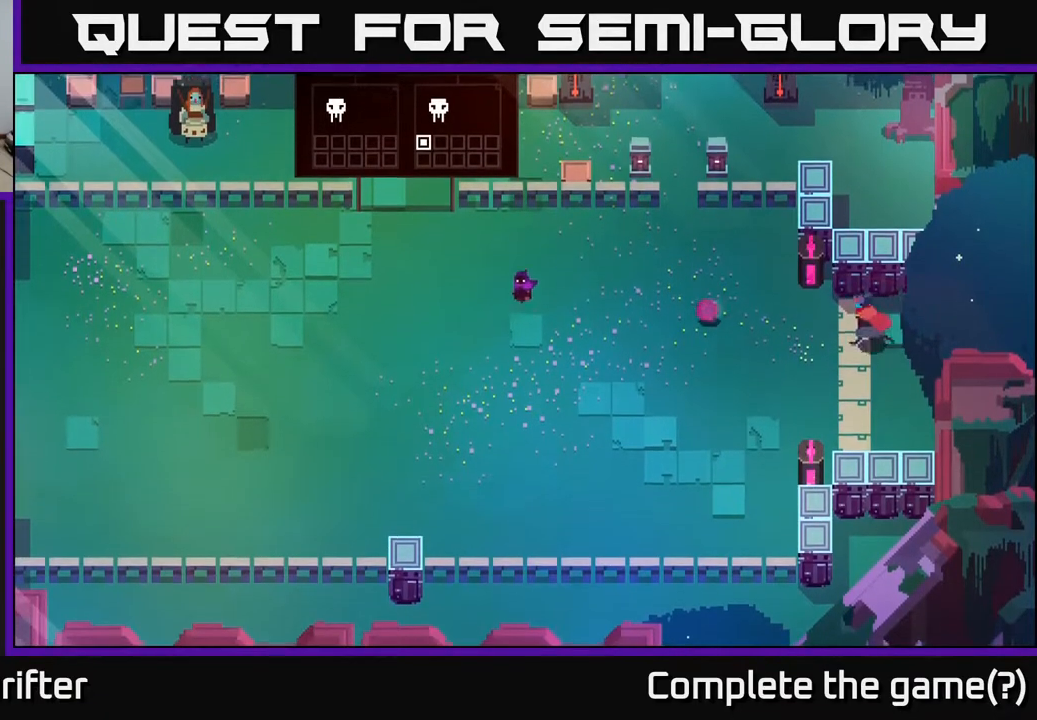
{"buttons": ["A"], "left_stick": "left", "right_stick": "center", "events": [[450, "A", "down"]]}
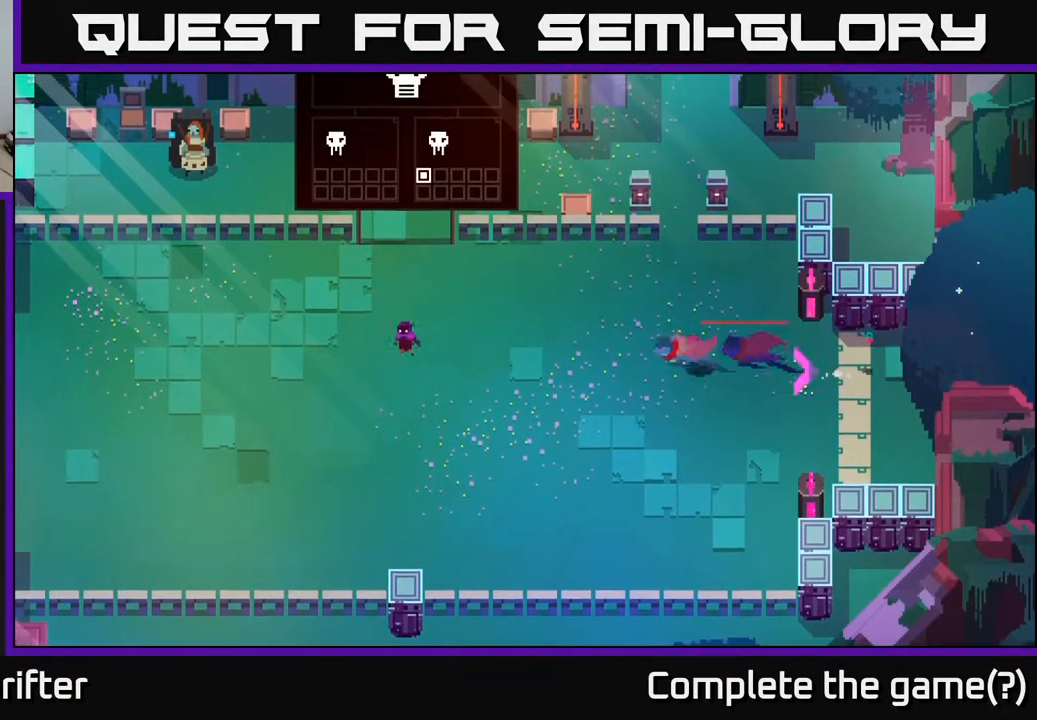
{"buttons": [], "left_stick": "up", "right_stick": "center", "events": [[67, "A", "up"], [400, "left_stick", "center"], [450, "left_stick", "up"]]}
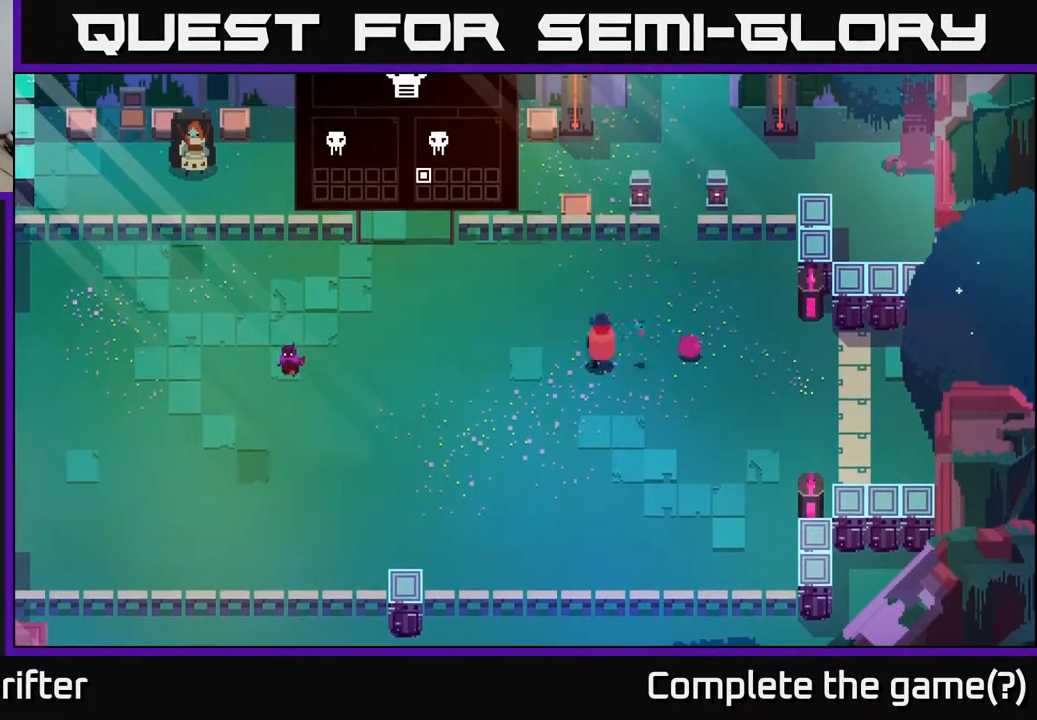
{"buttons": [], "left_stick": "down-right", "right_stick": "center", "events": [[50, "left_stick", "up-right"], [167, "A", "down"], [200, "left_stick", "right"], [283, "A", "up"], [400, "left_stick", "down-right"]]}
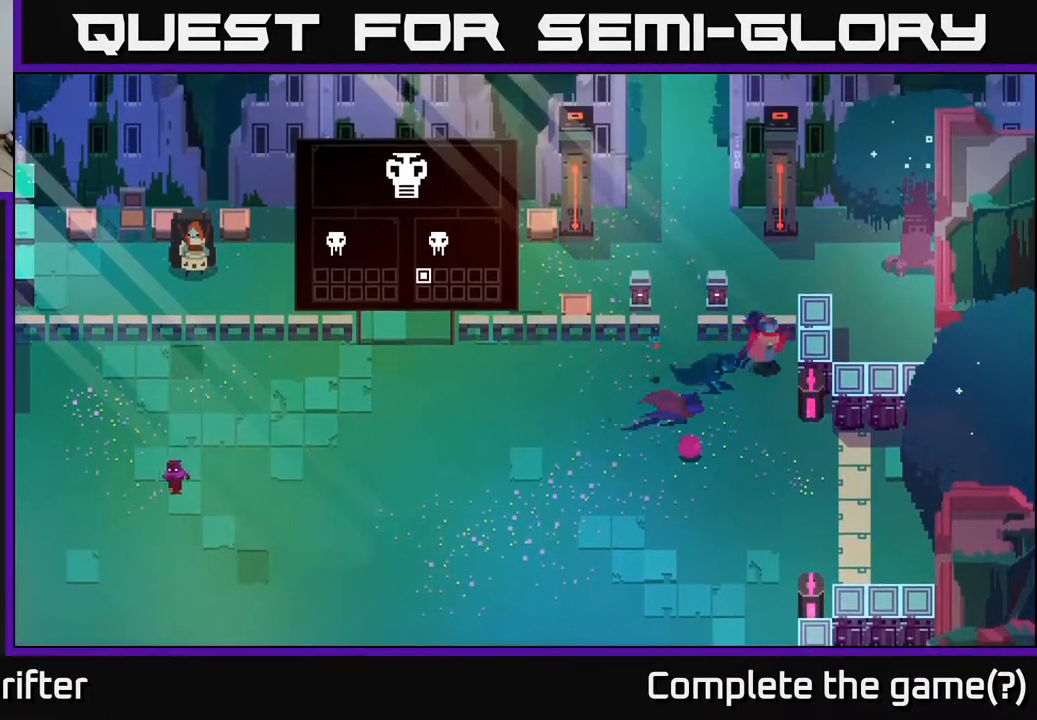
{"buttons": [], "left_stick": "down-left", "right_stick": "center", "events": [[167, "left_stick", "down"], [483, "left_stick", "down-left"]]}
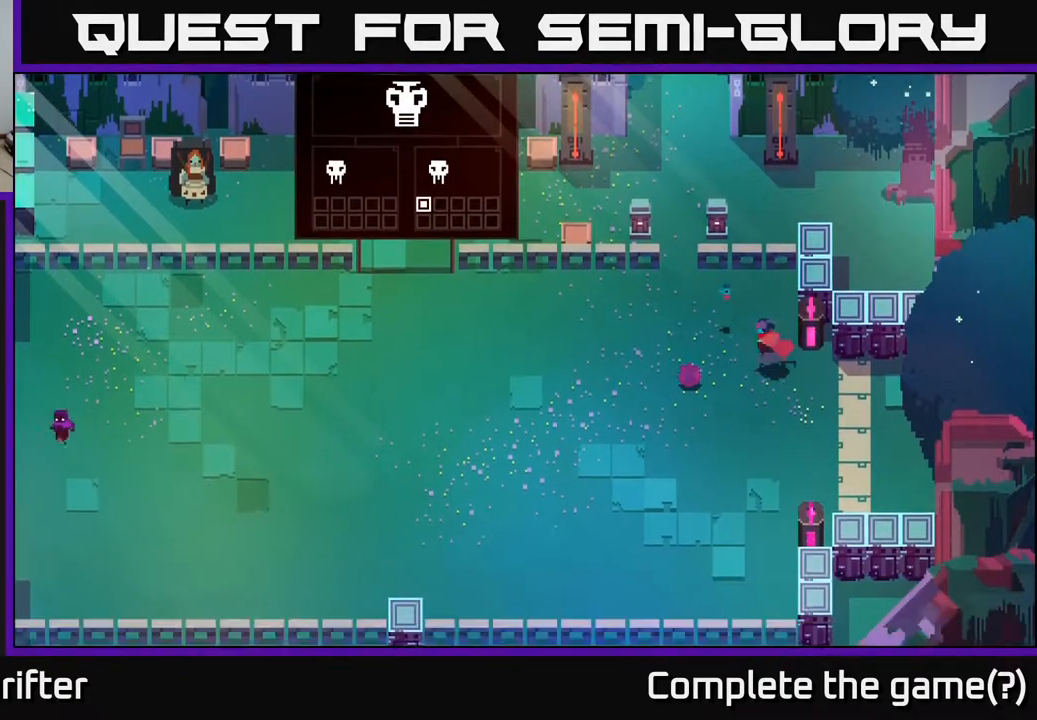
{"buttons": [], "left_stick": "center", "right_stick": "center", "events": [[50, "left_stick", "left"], [100, "A", "down"], [217, "A", "up"], [483, "left_stick", "center"]]}
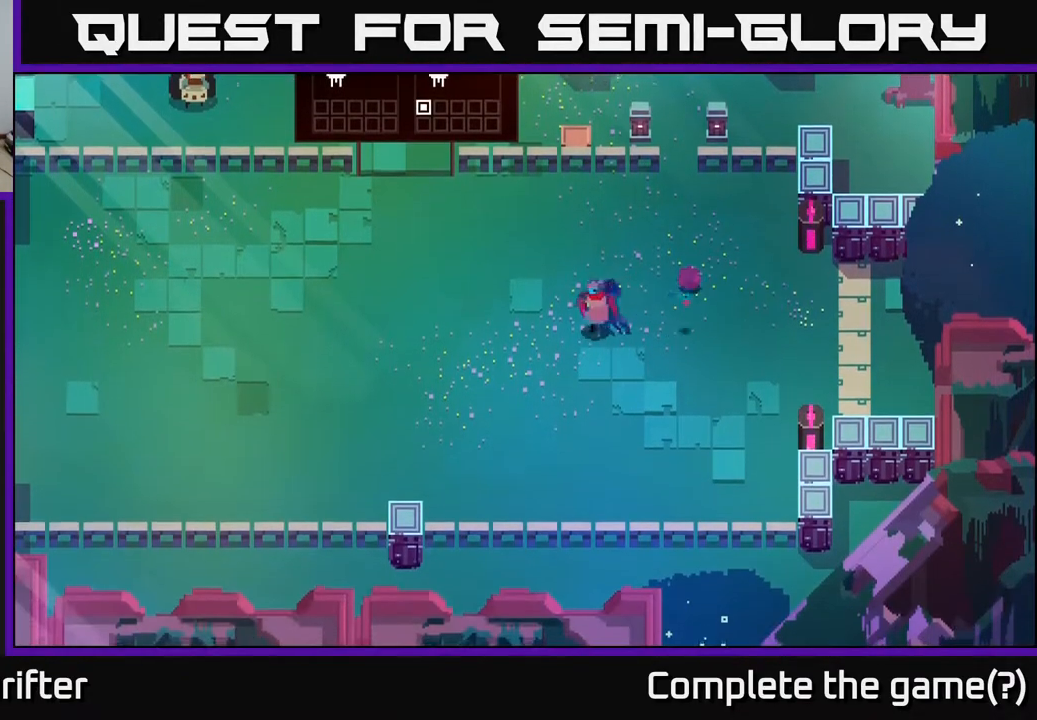
{"buttons": [], "left_stick": "right", "right_stick": "center", "events": [[17, "left_stick", "right"]]}
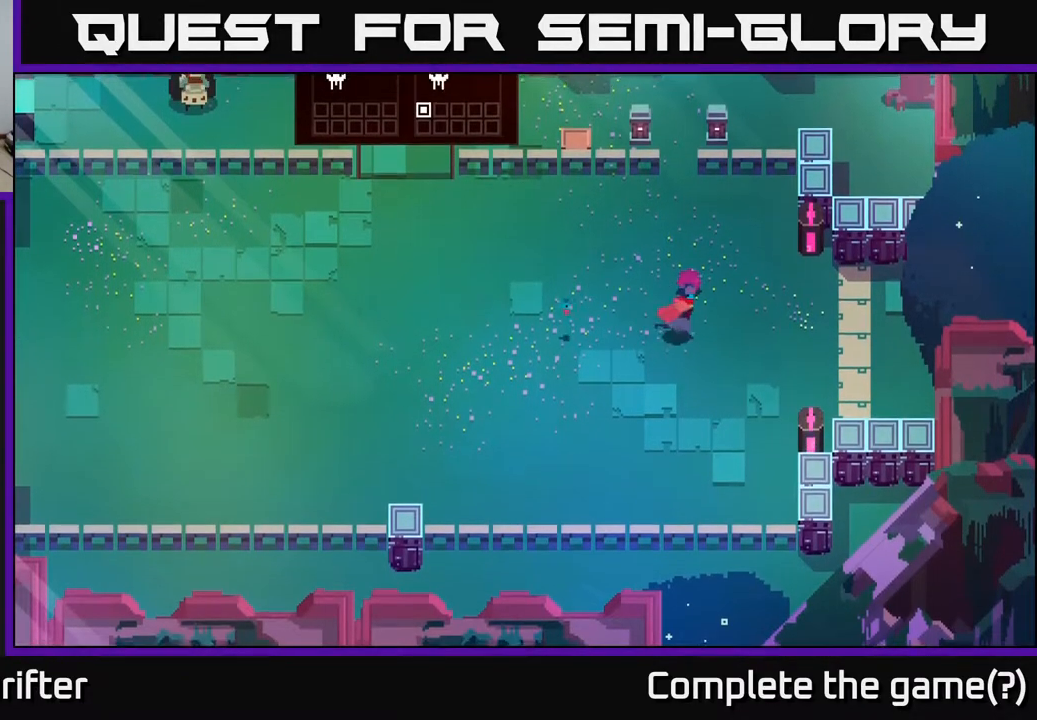
{"buttons": [], "left_stick": "up-right", "right_stick": "center", "events": [[333, "left_stick", "up-right"]]}
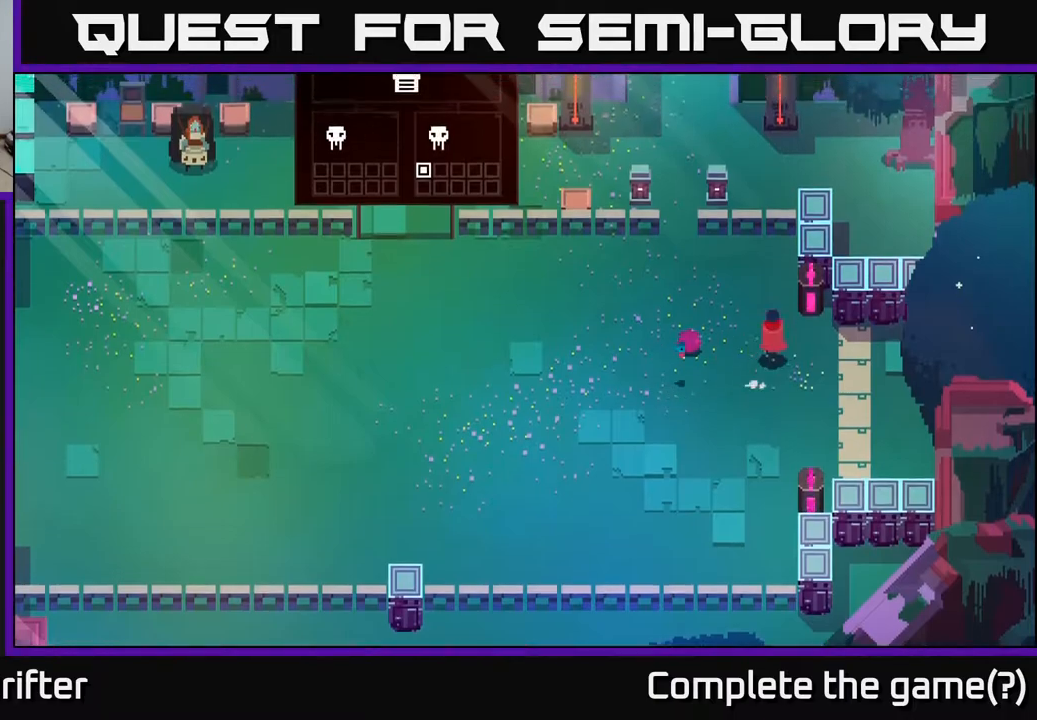
{"buttons": [], "left_stick": "left", "right_stick": "center", "events": [[100, "left_stick", "left"], [150, "A", "down"], [267, "A", "up"]]}
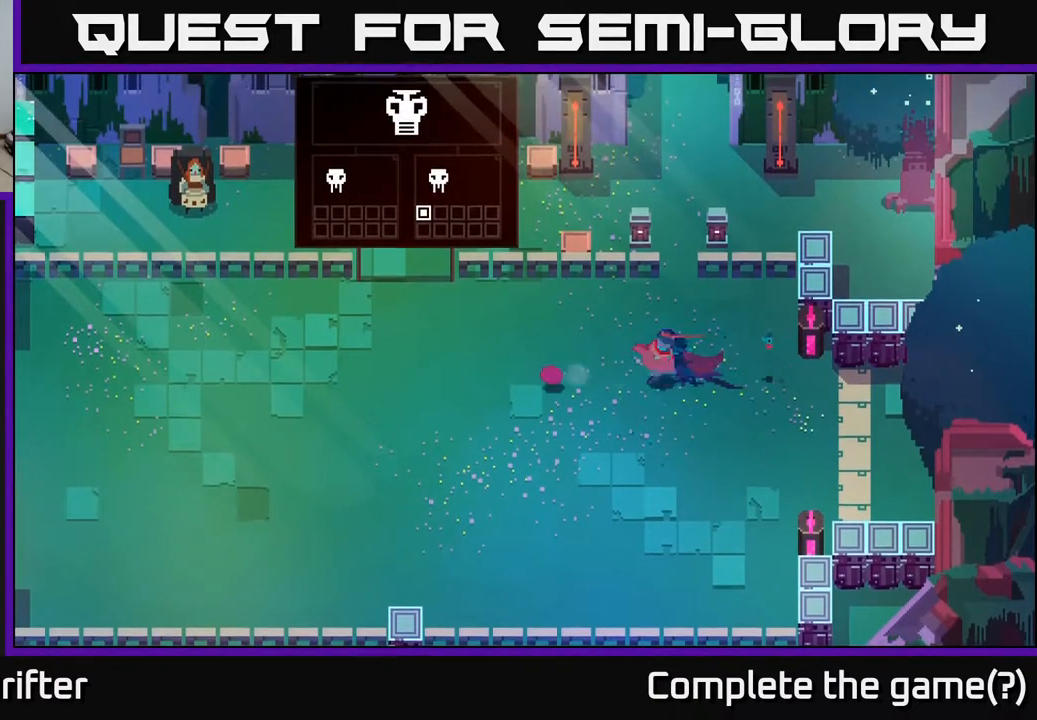
{"buttons": ["A"], "left_stick": "left", "right_stick": "center", "events": [[150, "X", "down"], [267, "X", "up"], [500, "A", "down"]]}
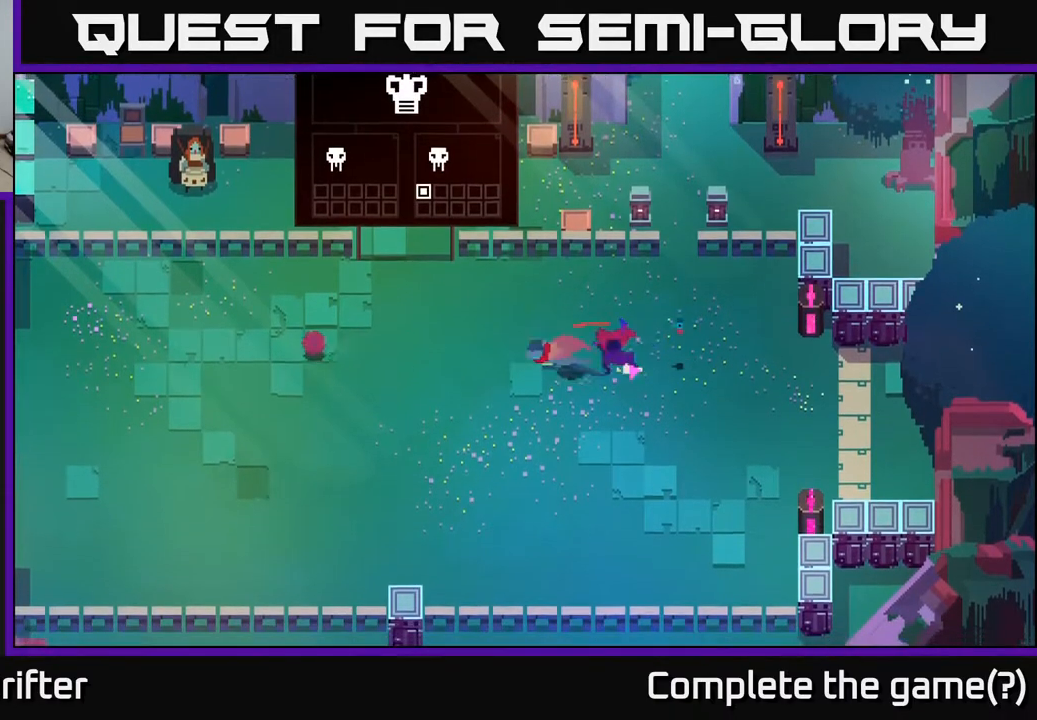
{"buttons": [], "left_stick": "left", "right_stick": "center", "events": [[133, "A", "up"], [317, "A", "down"], [450, "A", "up"]]}
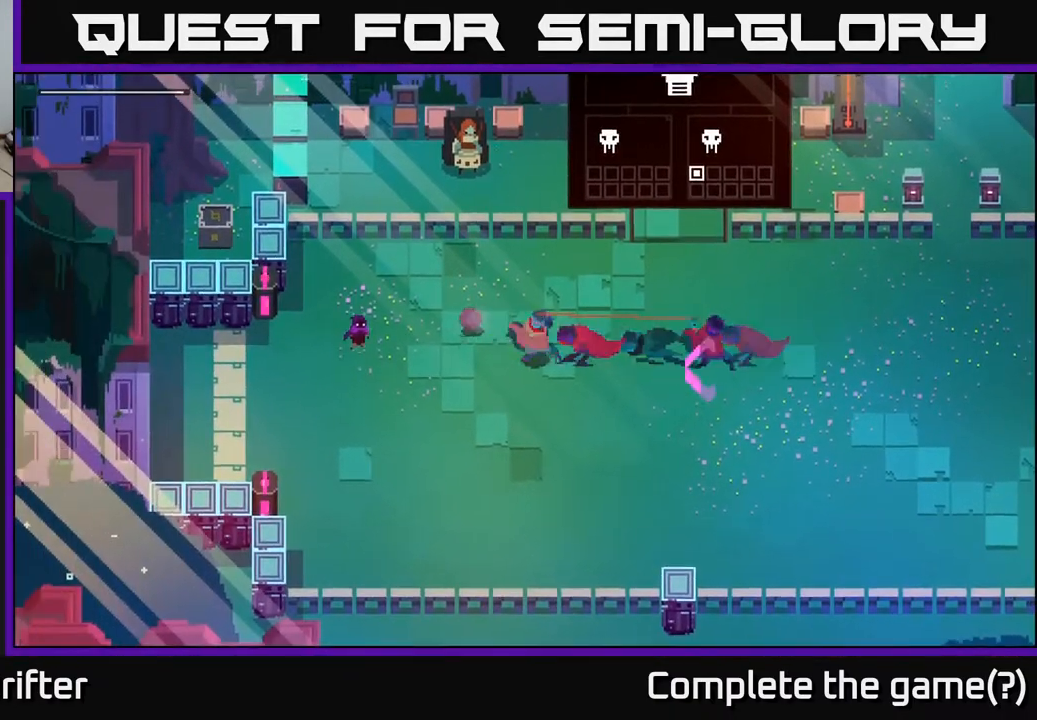
{"buttons": [], "left_stick": "left", "right_stick": "center", "events": [[133, "X", "down"], [217, "X", "up"], [367, "X", "down"], [467, "X", "up"]]}
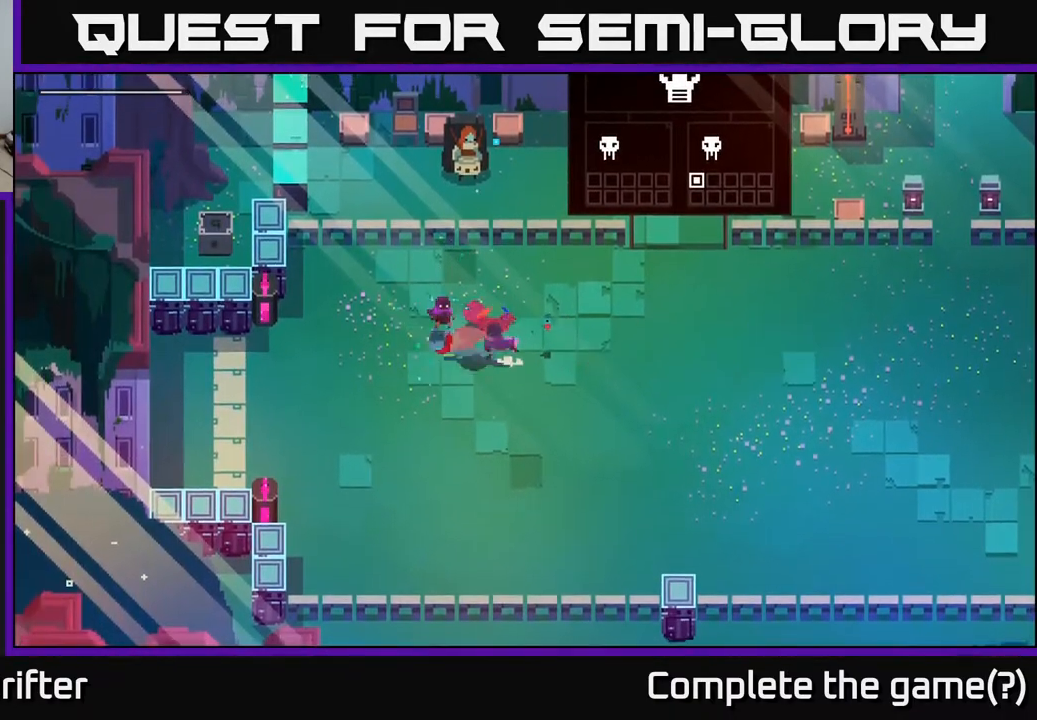
{"buttons": ["A"], "left_stick": "right", "right_stick": "center", "events": [[17, "A", "down"], [100, "X", "down"], [133, "A", "up"], [150, "left_stick", "center"], [200, "X", "up"], [250, "left_stick", "right"], [500, "A", "down"]]}
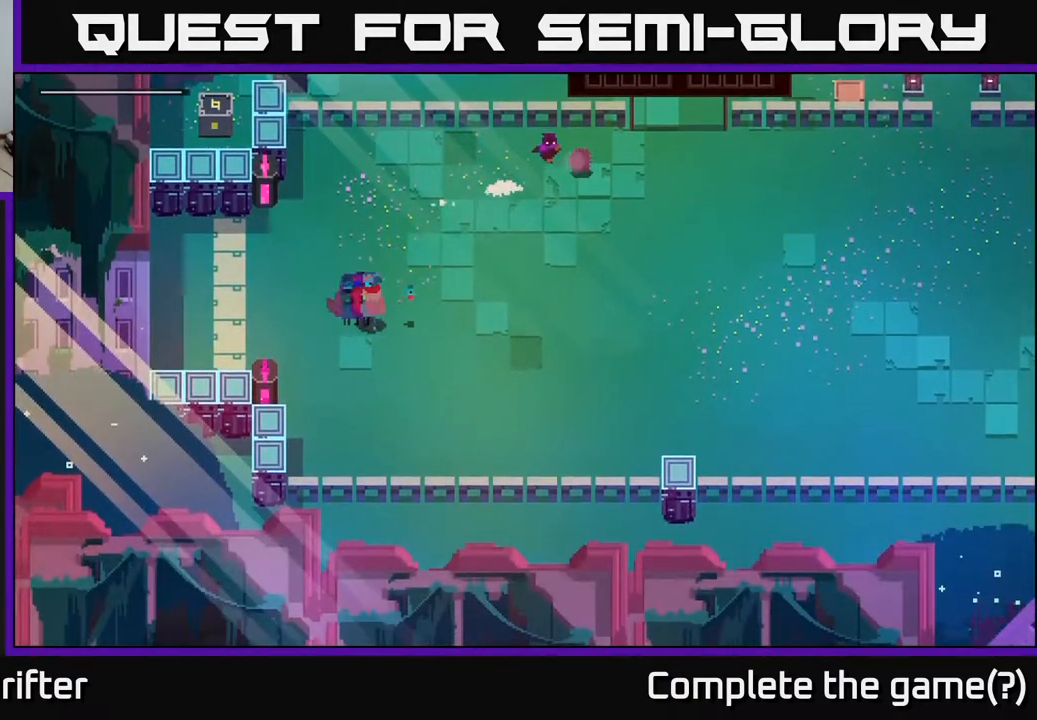
{"buttons": [], "left_stick": "right", "right_stick": "center", "events": [[133, "A", "up"], [283, "A", "down"], [433, "A", "up"]]}
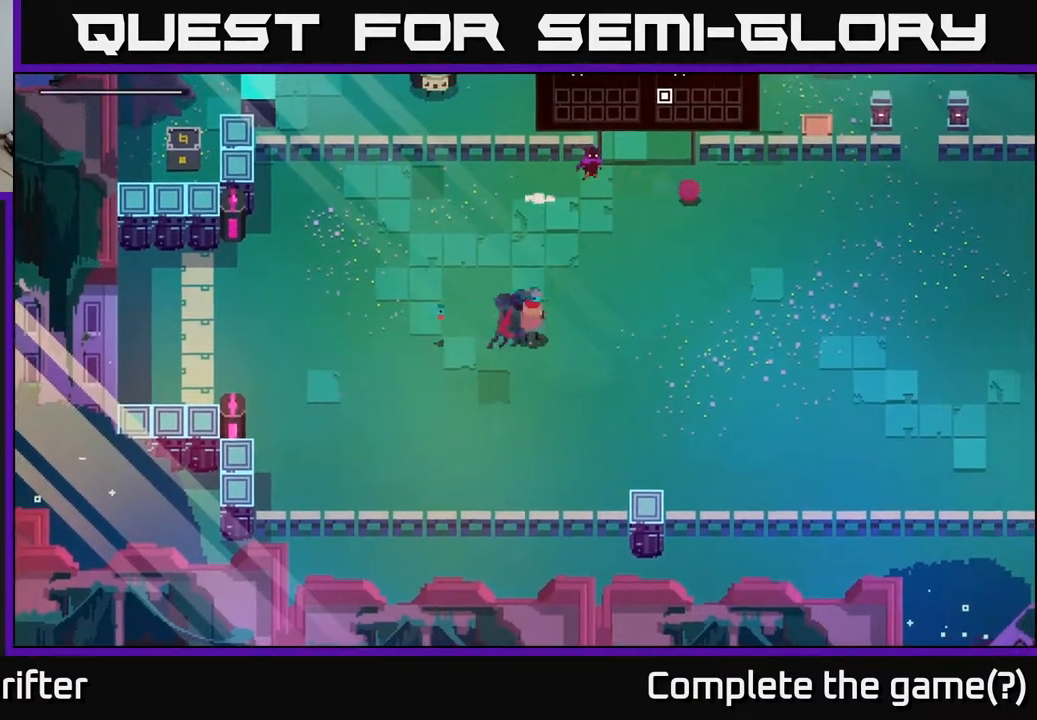
{"buttons": ["A"], "left_stick": "right", "right_stick": "center", "events": [[67, "A", "down"], [217, "A", "up"], [400, "A", "down"]]}
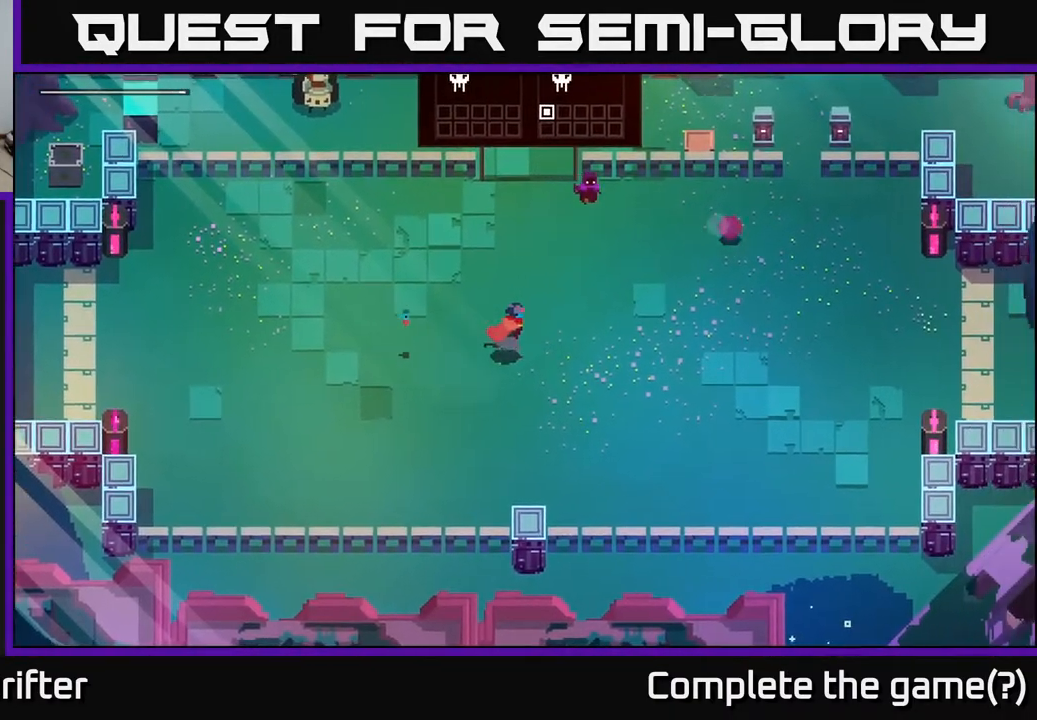
{"buttons": ["A"], "left_stick": "right", "right_stick": "center", "events": [[67, "A", "up"], [183, "A", "down"], [333, "A", "up"], [483, "A", "down"]]}
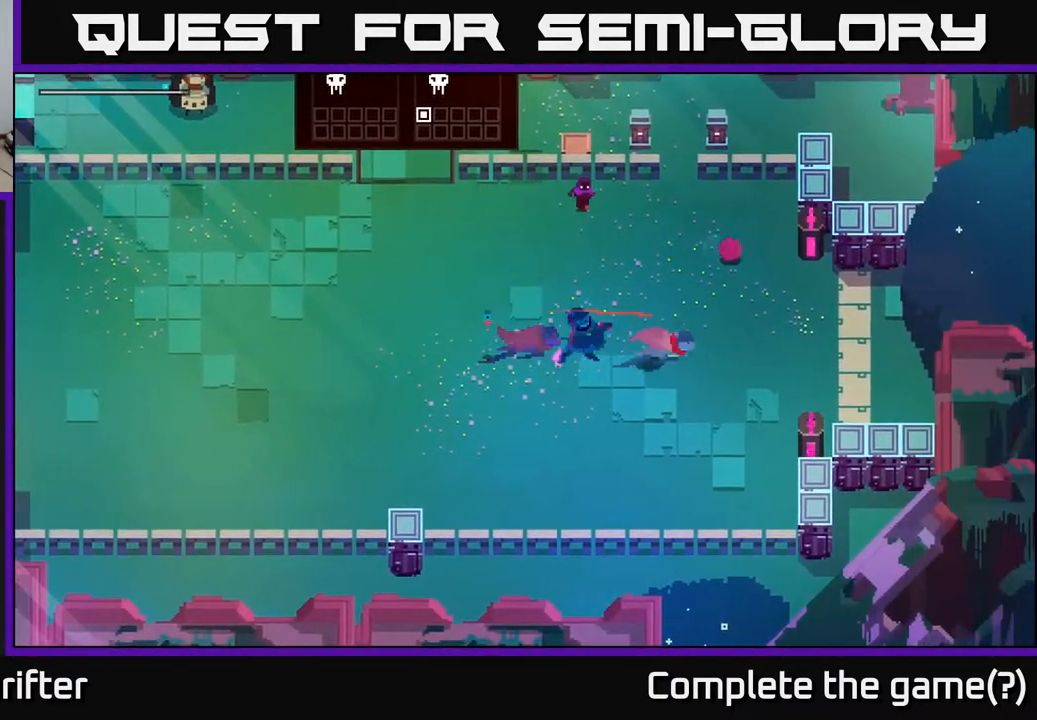
{"buttons": [], "left_stick": "up-right", "right_stick": "center", "events": [[150, "A", "up"], [267, "left_stick", "up-right"], [367, "A", "down"], [450, "A", "up"]]}
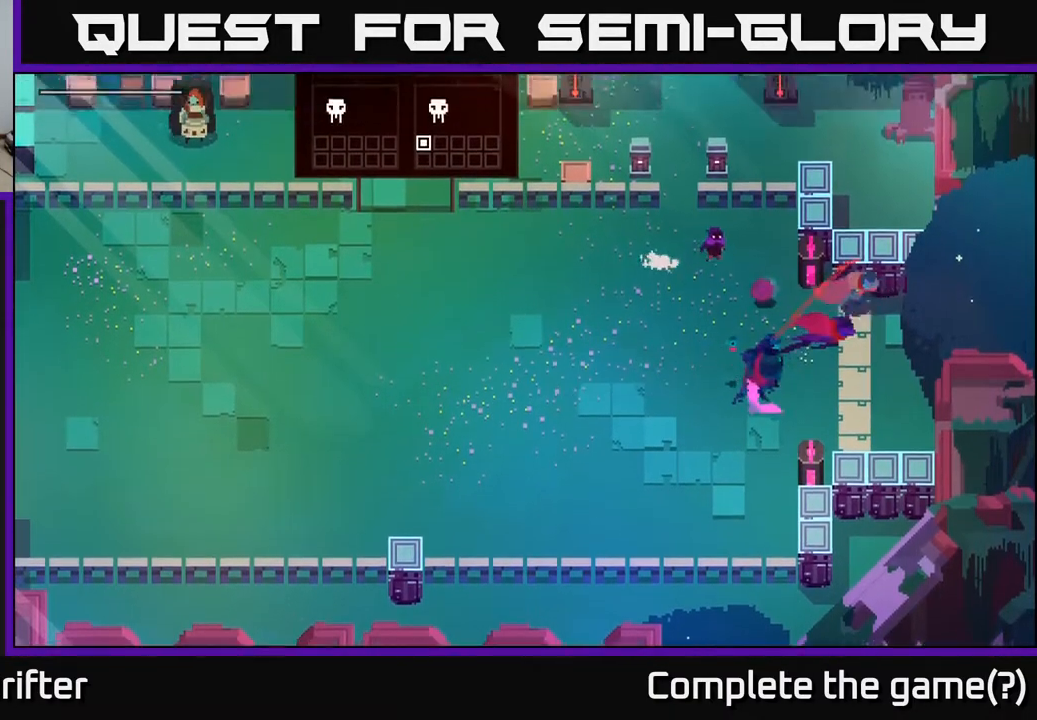
{"buttons": ["X"], "left_stick": "down-left", "right_stick": "center", "events": [[133, "left_stick", "up-left"], [183, "left_stick", "left"], [283, "X", "down"], [367, "X", "up"], [450, "X", "down"], [500, "left_stick", "down-left"]]}
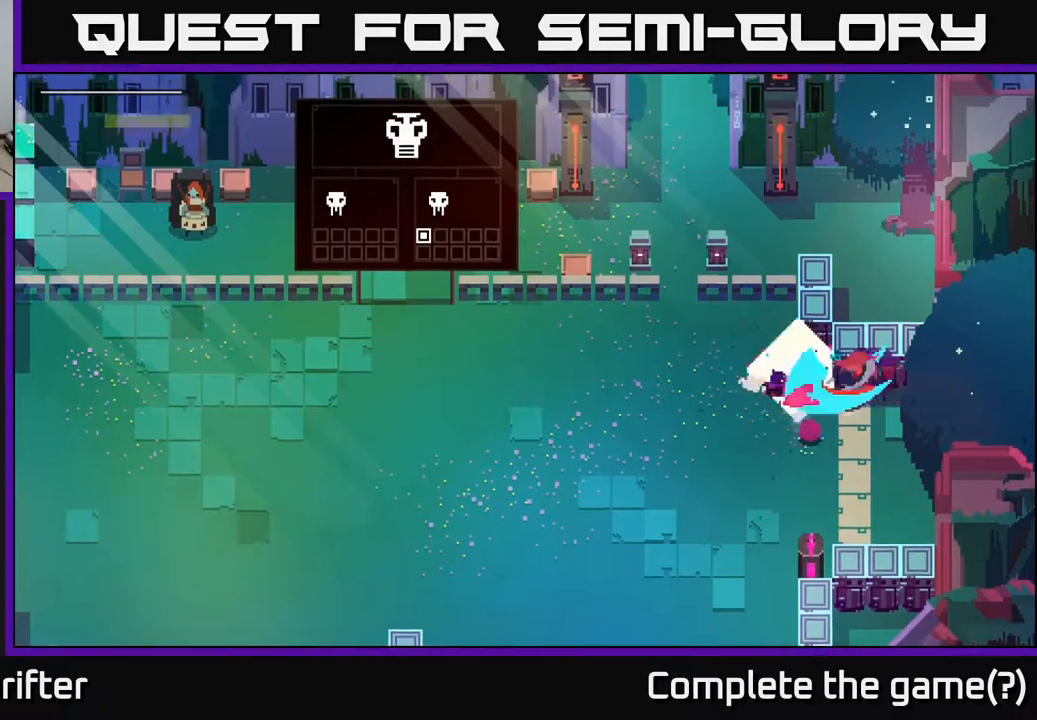
{"buttons": ["X"], "left_stick": "down-left", "right_stick": "center", "events": [[33, "X", "up"], [83, "X", "down"], [150, "X", "up"], [433, "X", "down"]]}
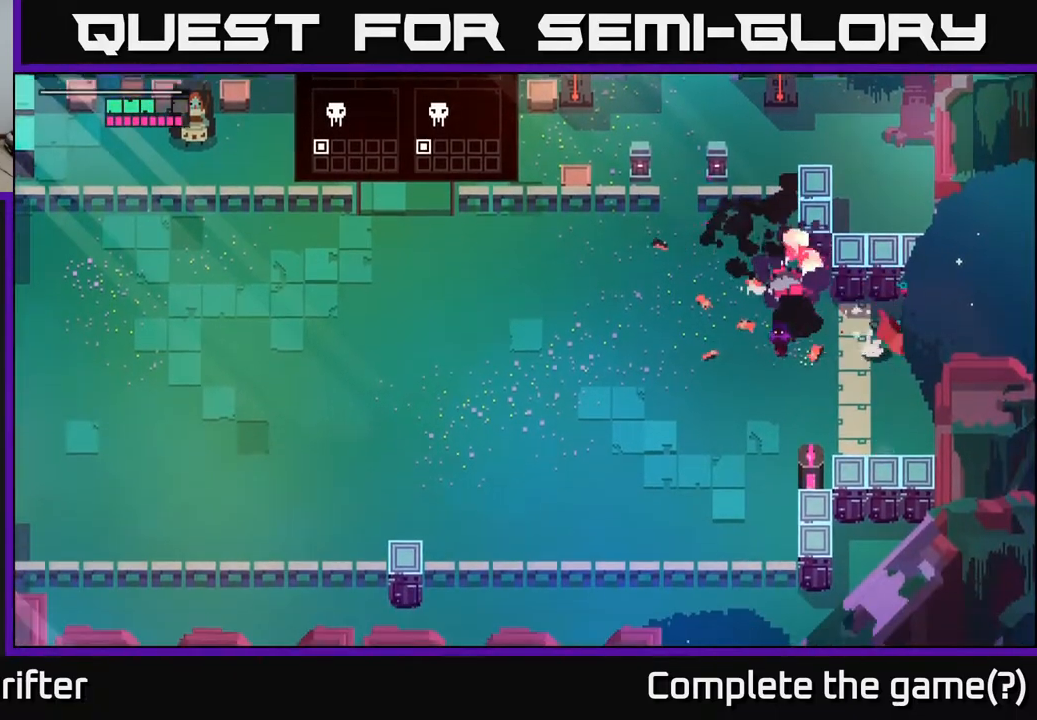
{"buttons": [], "left_stick": "left", "right_stick": "center", "events": [[33, "X", "up"], [67, "left_stick", "center"], [433, "left_stick", "left"]]}
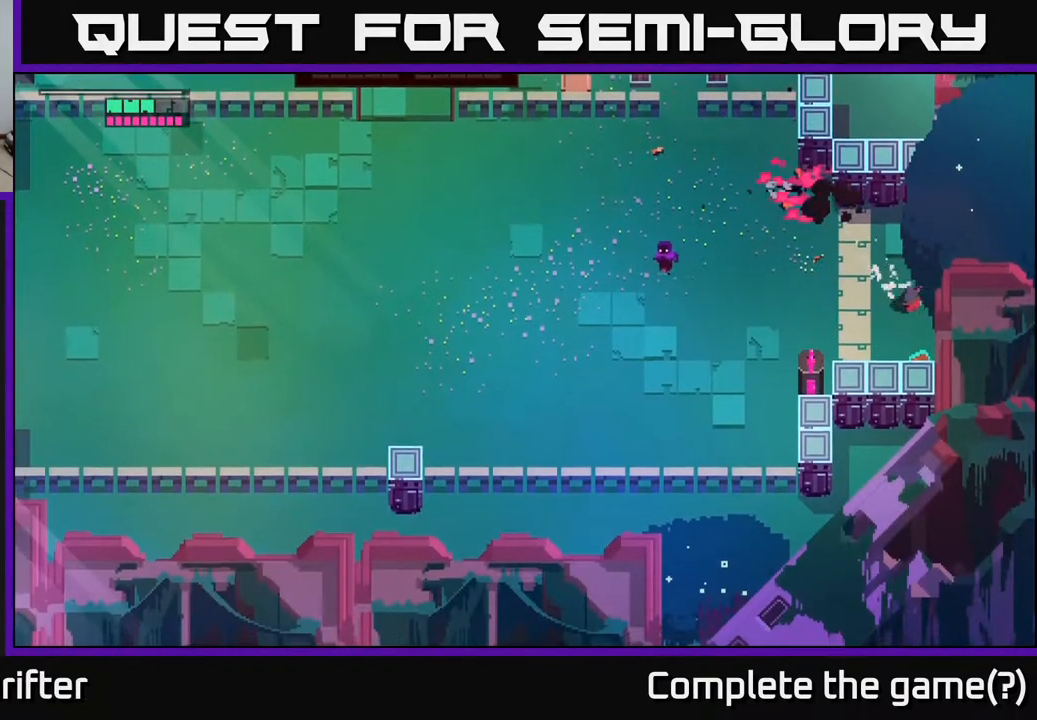
{"buttons": [], "left_stick": "left", "right_stick": "center", "events": []}
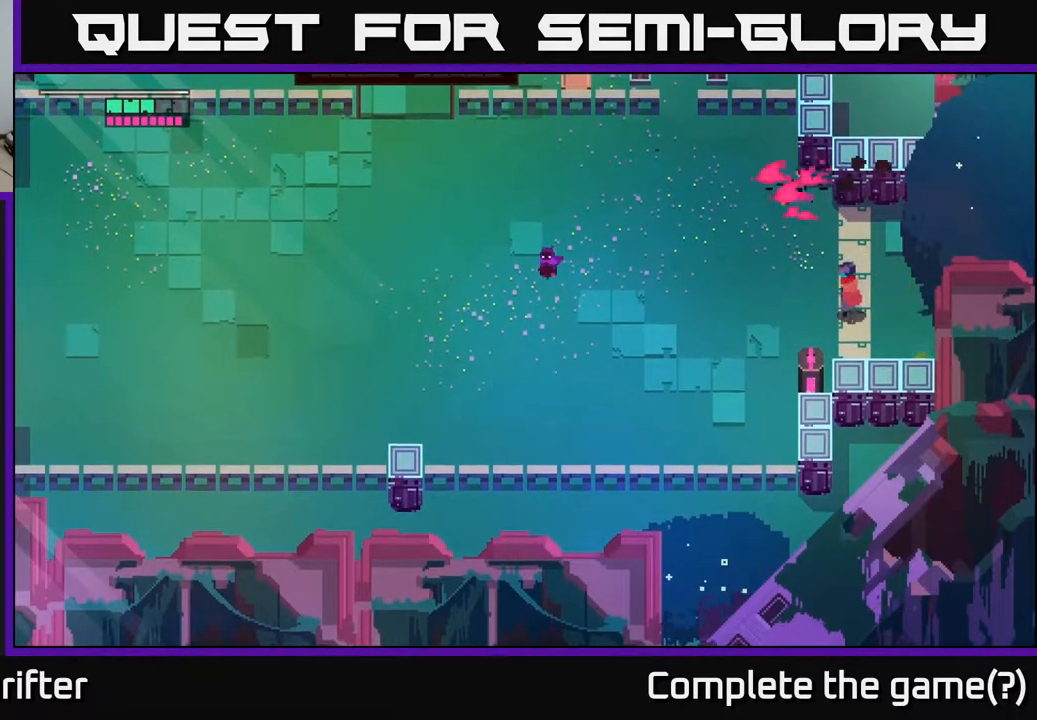
{"buttons": [], "left_stick": "up-left", "right_stick": "center", "events": [[50, "left_stick", "right"], [200, "left_stick", "down"], [300, "left_stick", "left"], [417, "left_stick", "up-left"]]}
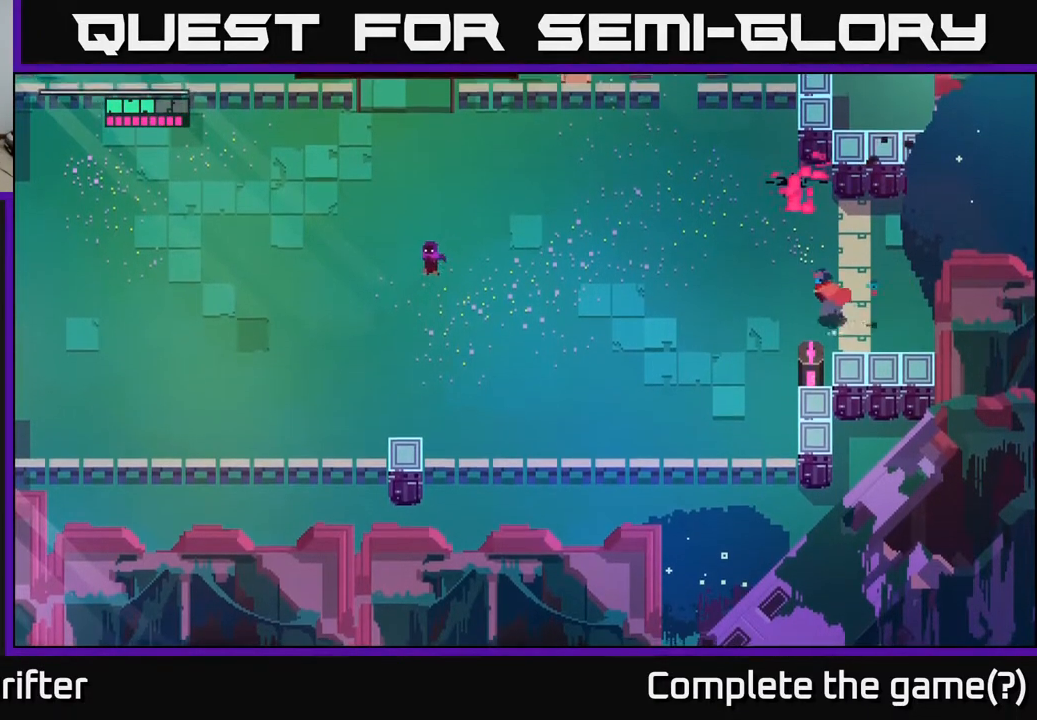
{"buttons": [], "left_stick": "up-left", "right_stick": "center", "events": [[50, "left_stick", "left"], [183, "A", "down"], [367, "A", "up"], [383, "left_stick", "up-left"]]}
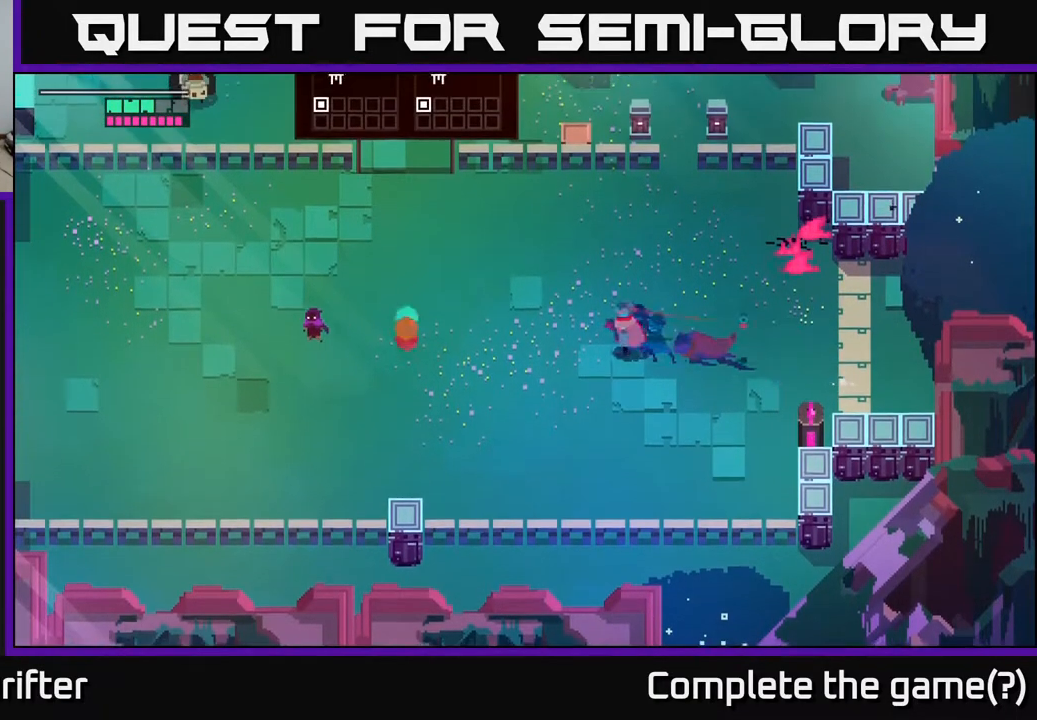
{"buttons": [], "left_stick": "down-left", "right_stick": "center", "events": [[200, "left_stick", "up"], [367, "left_stick", "right"], [450, "left_stick", "down-left"]]}
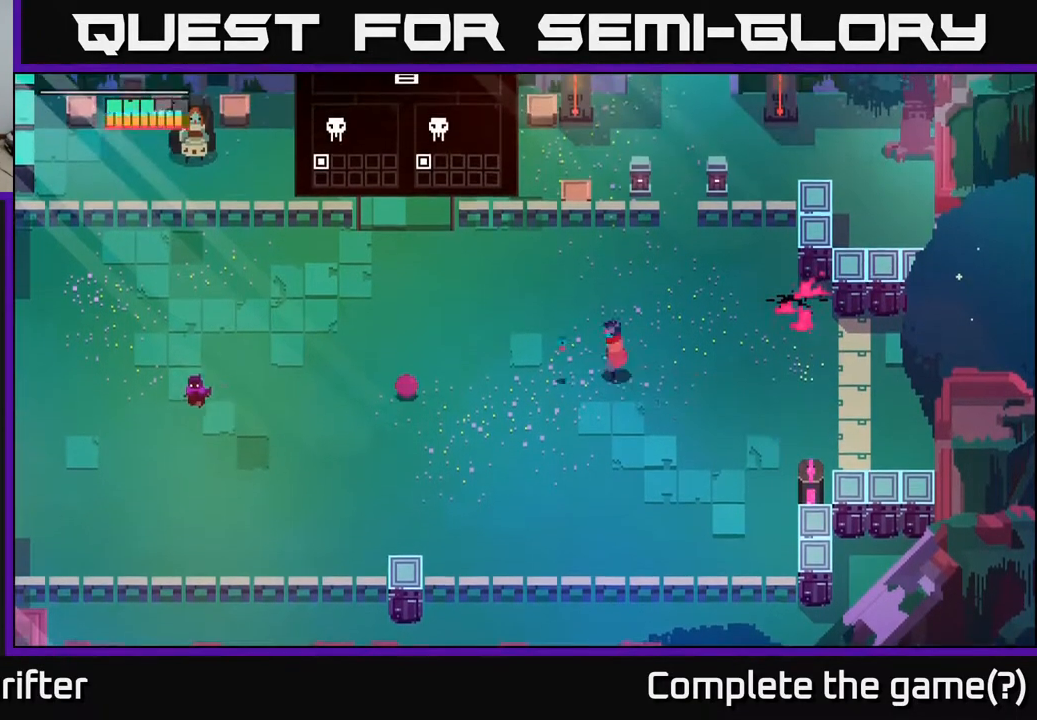
{"buttons": [], "left_stick": "left", "right_stick": "center", "events": [[50, "left_stick", "left"]]}
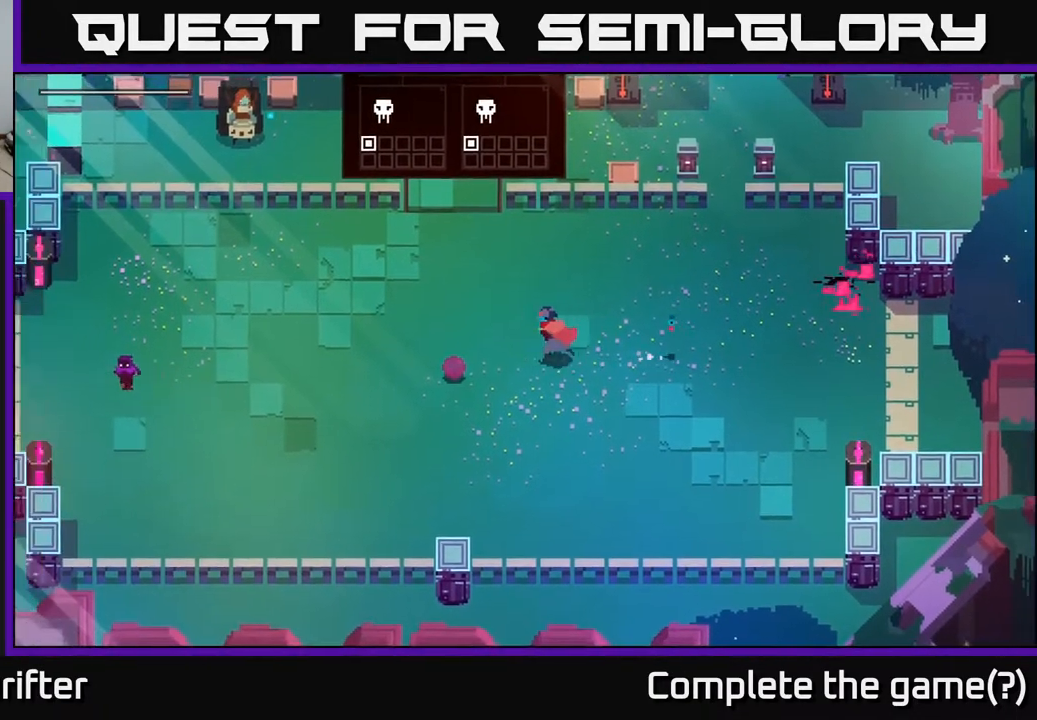
{"buttons": [], "left_stick": "center", "right_stick": "center", "events": [[233, "X", "down"], [400, "X", "up"], [500, "left_stick", "center"]]}
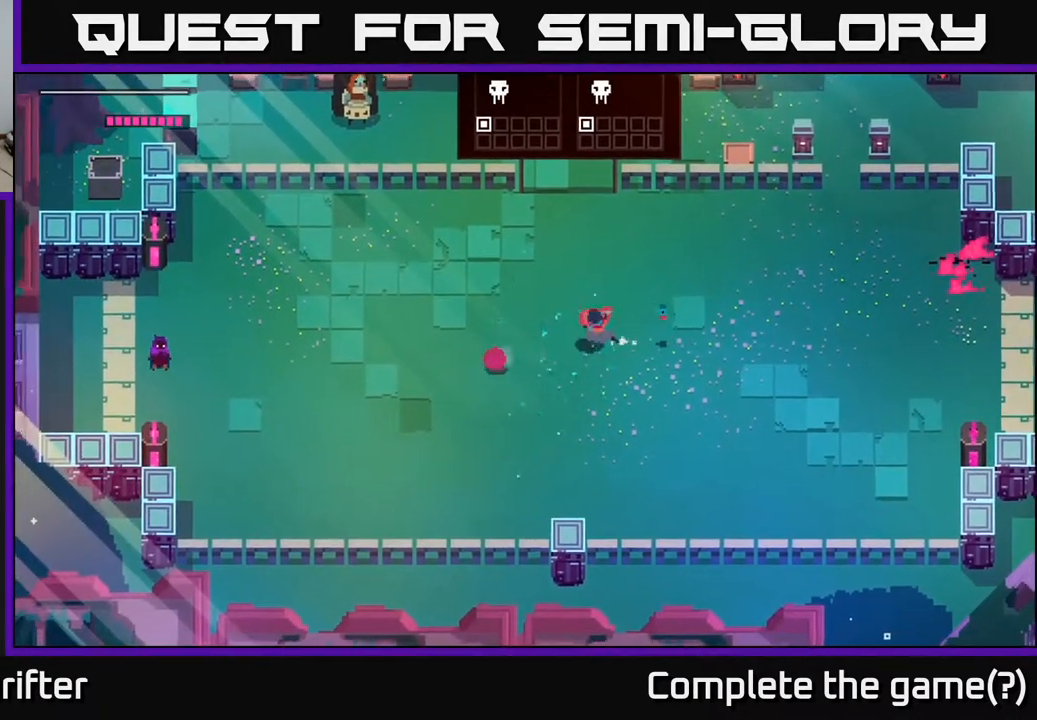
{"buttons": ["L2", "R2"], "left_stick": "left", "right_stick": "center", "events": [[83, "X", "down"], [150, "X", "up"], [167, "left_stick", "left"], [300, "L2", "down"], [467, "R2", "down"]]}
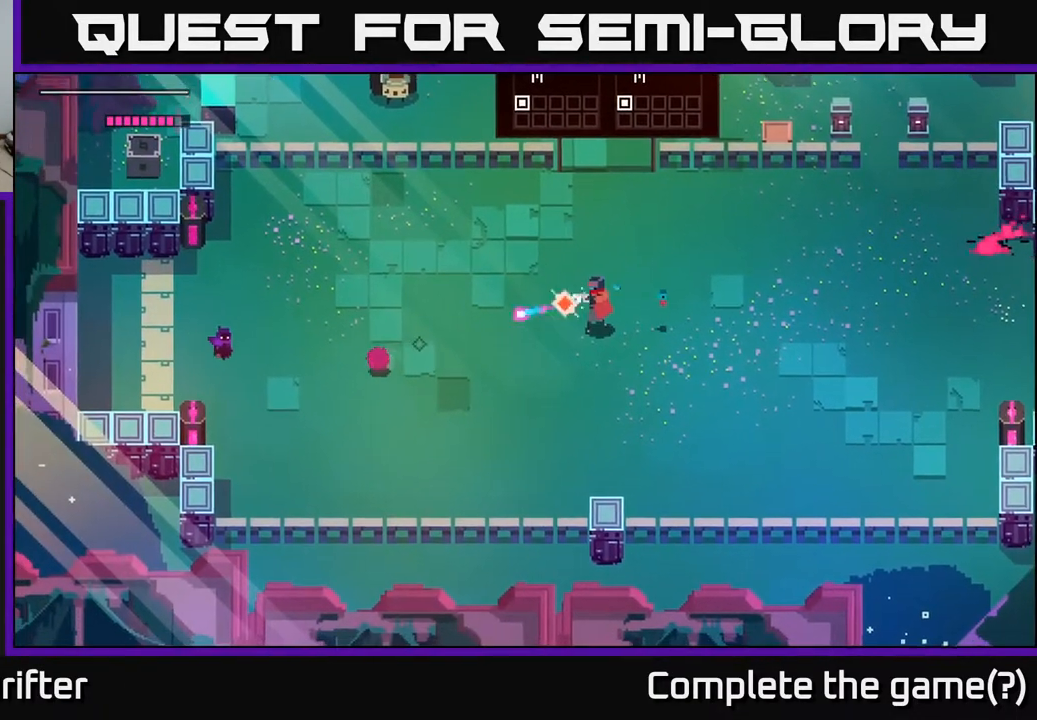
{"buttons": ["L2", "R2"], "left_stick": "left", "right_stick": "center", "events": [[117, "R2", "up"], [200, "R2", "down"], [333, "R2", "up"], [433, "R2", "down"]]}
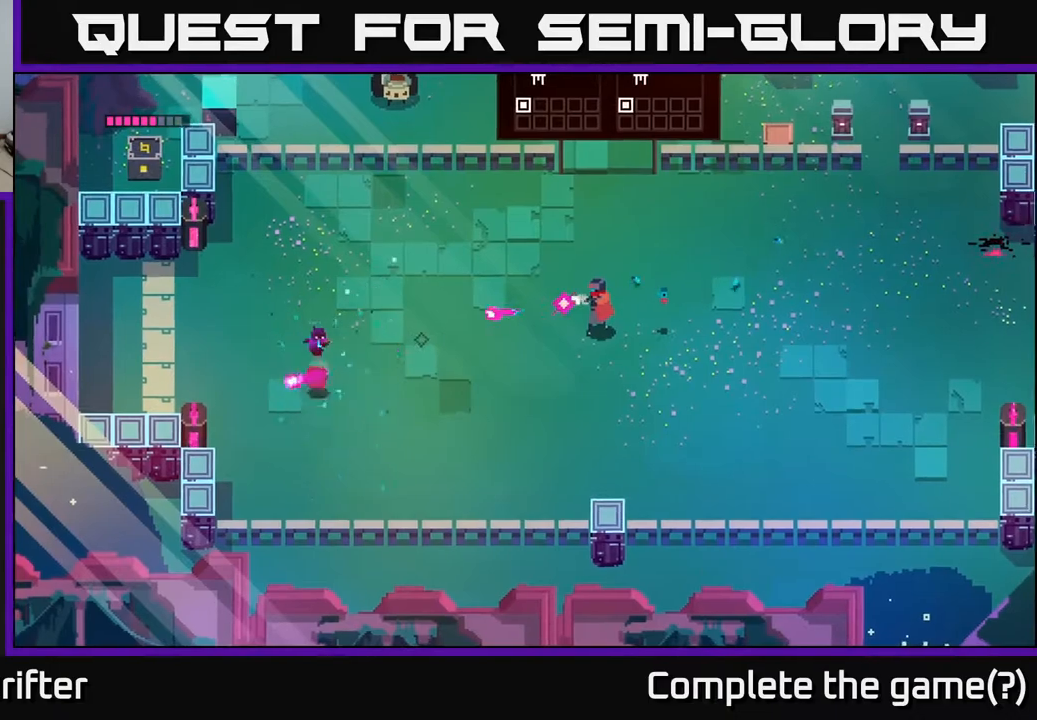
{"buttons": ["L2"], "left_stick": "down-left", "right_stick": "center", "events": [[33, "R2", "up"], [133, "R2", "down"], [233, "R2", "up"], [367, "left_stick", "down-left"], [383, "R2", "down"], [467, "R2", "up"]]}